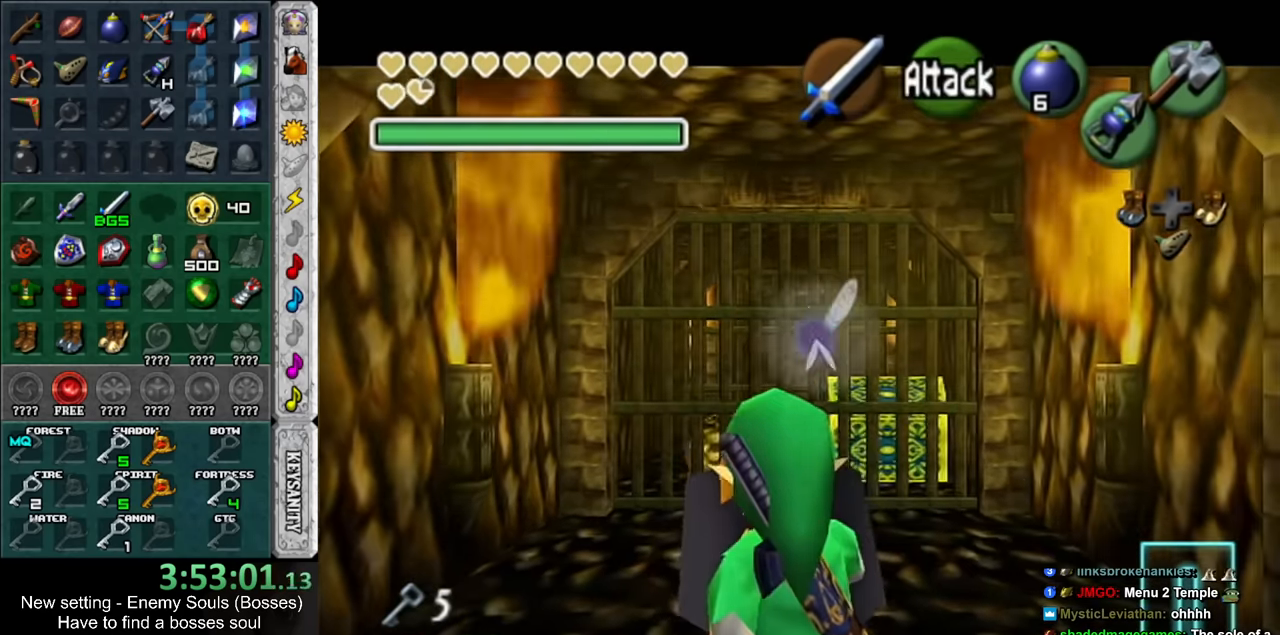
Gameplay with a controller (Nintendo layout); each line is a JSON object with the inputs held at the frame after it. "events" lists button and stick changes between this image and that frame as [ms after this image, input, new state], when the widget could be followed in between. Not read: L3 R3.
{"buttons": ["L1", "R1", "Z"], "left_stick": "down", "right_stick": "center", "events": [[50, "left_stick", "down"]]}
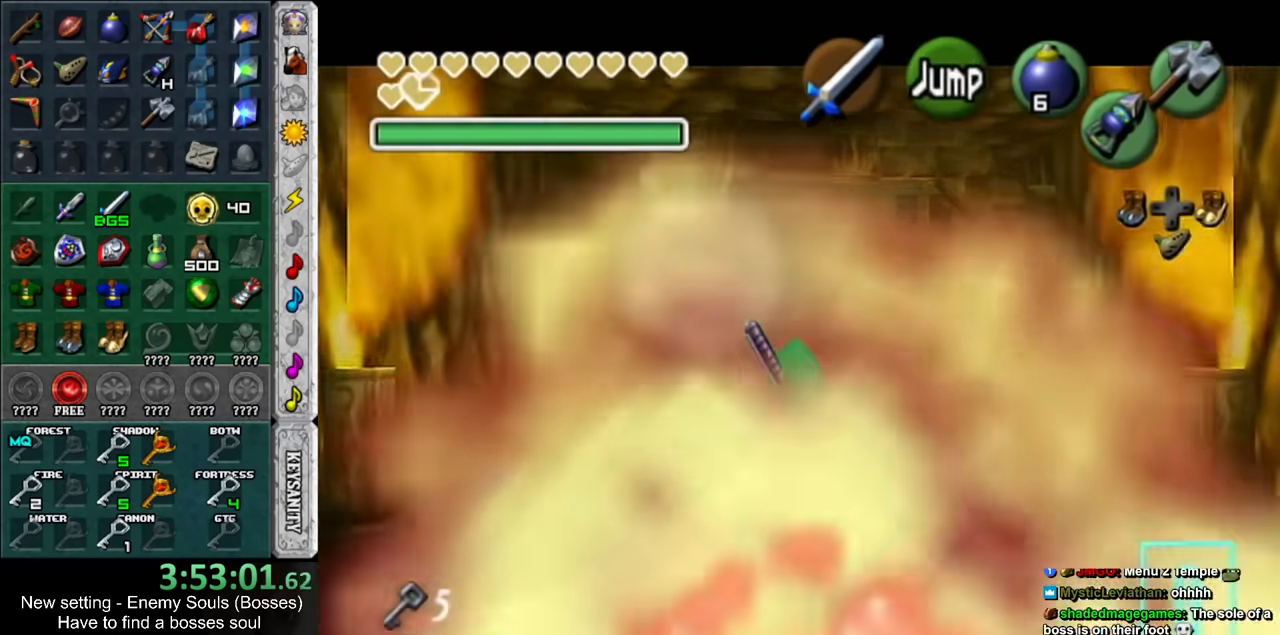
{"buttons": ["Z"], "left_stick": "center", "right_stick": "center", "events": [[17, "R1", "up"], [50, "left_stick", "center"], [184, "L1", "up"]]}
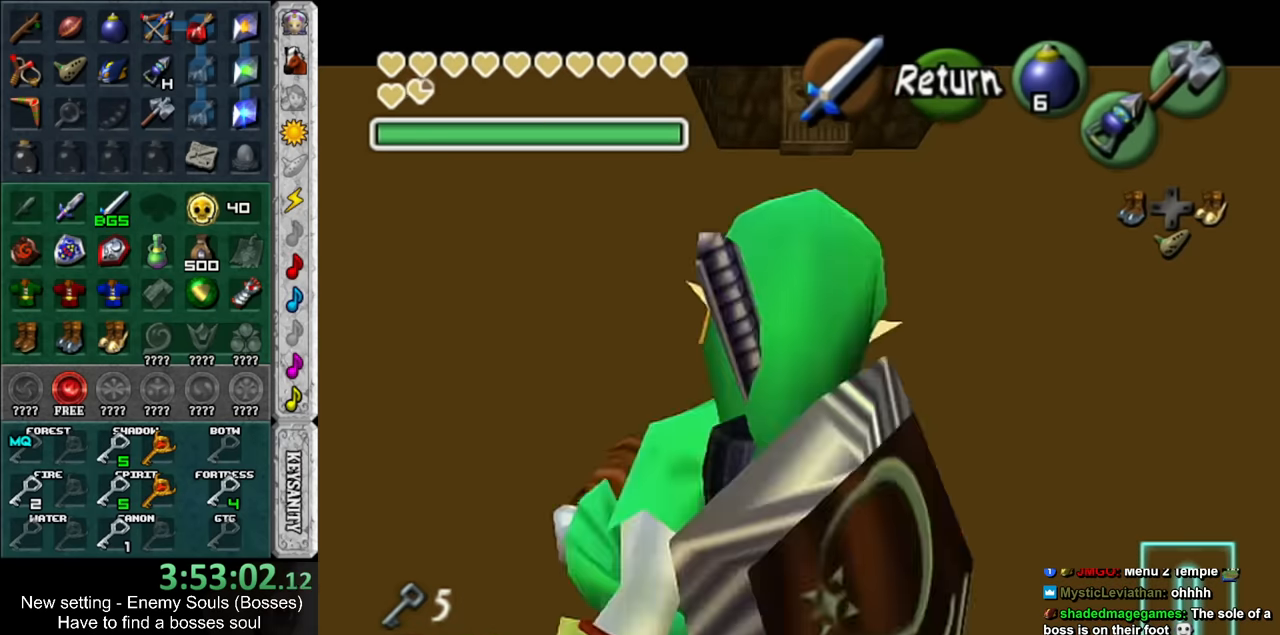
{"buttons": ["Z"], "left_stick": "down", "right_stick": "center", "events": [[17, "left_stick", "down"], [267, "left_stick", "down-right"], [450, "left_stick", "down"]]}
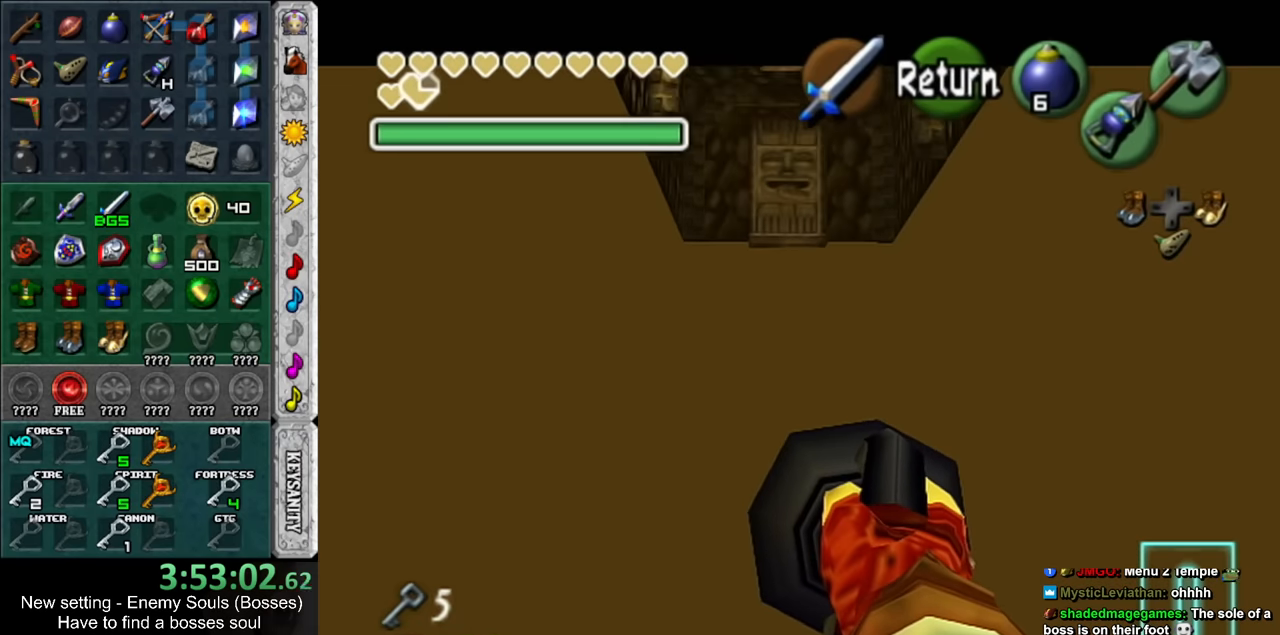
{"buttons": ["Z"], "left_stick": "down-right", "right_stick": "center", "events": [[267, "left_stick", "center"], [484, "left_stick", "down-right"]]}
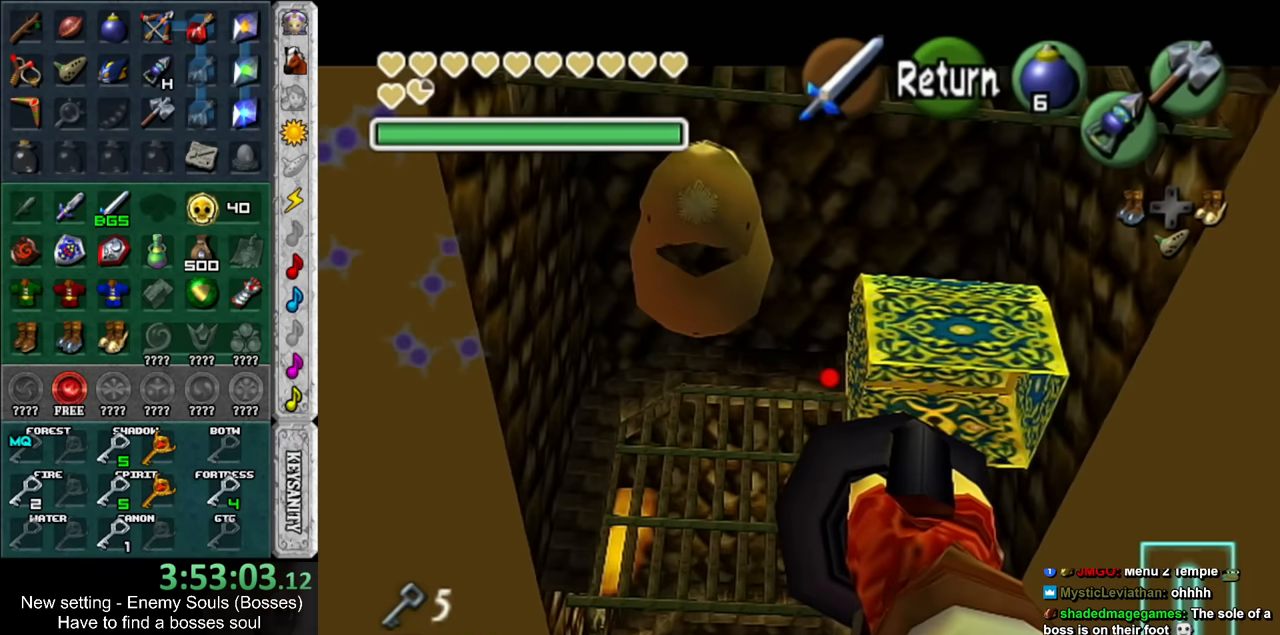
{"buttons": [], "left_stick": "center", "right_stick": "center", "events": [[134, "Z", "up"], [134, "left_stick", "center"]]}
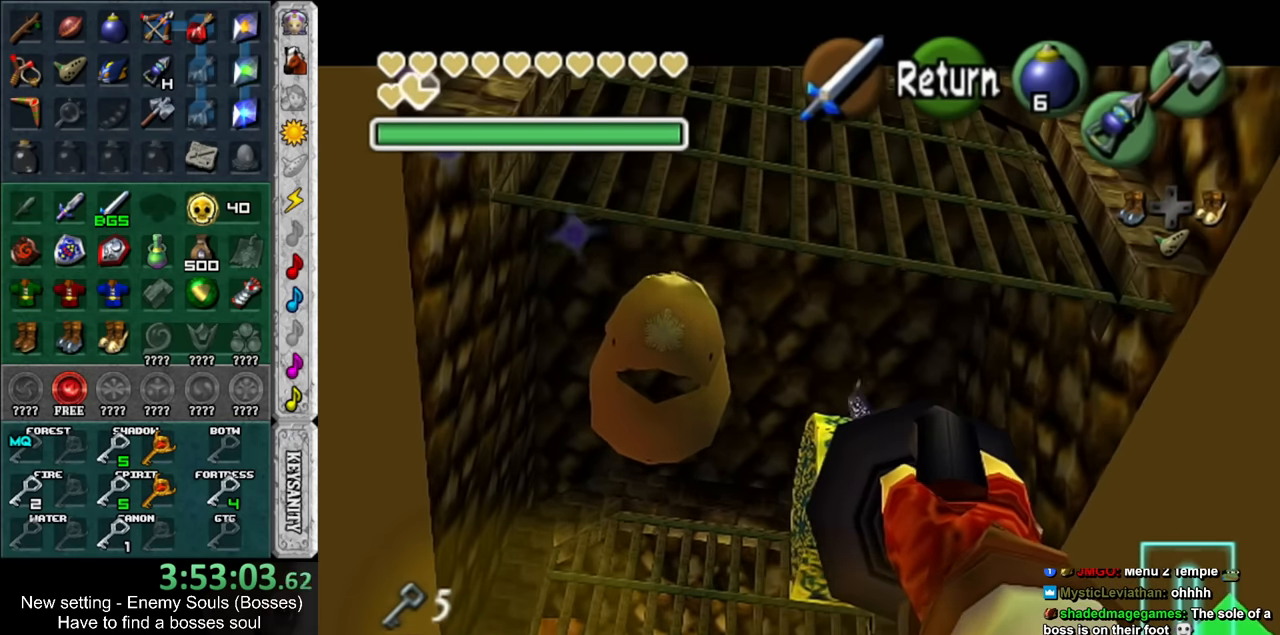
{"buttons": [], "left_stick": "center", "right_stick": "center", "events": []}
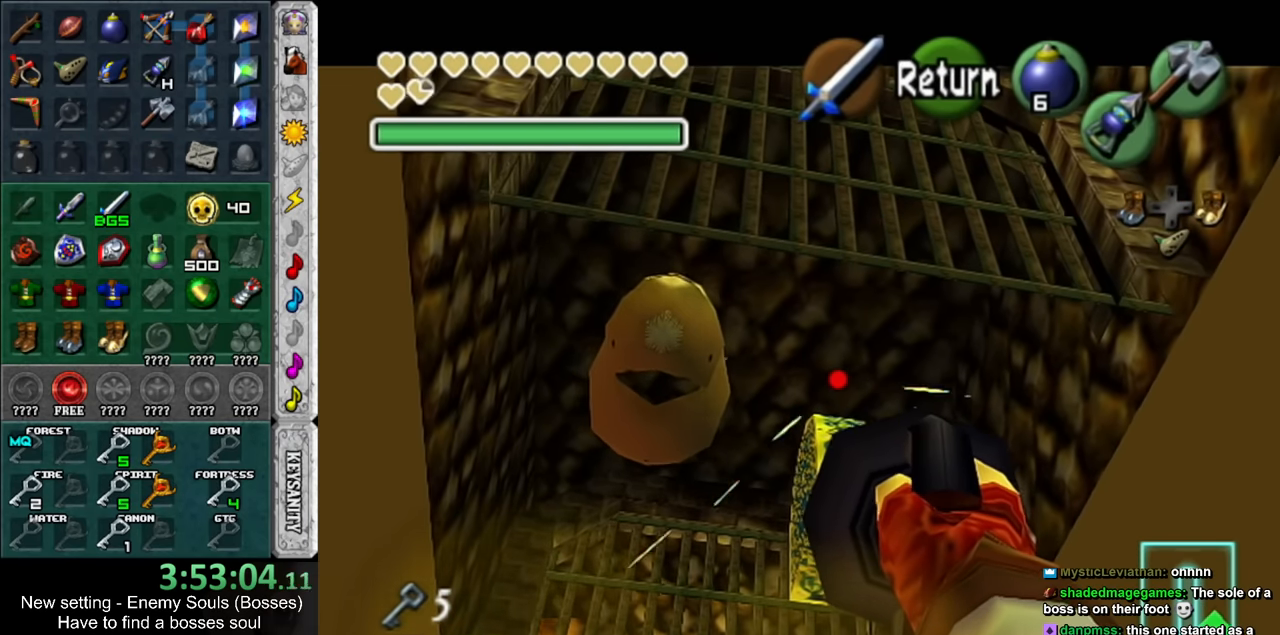
{"buttons": [], "left_stick": "center", "right_stick": "center", "events": [[17, "left_stick", "up"], [84, "Z", "down"], [150, "Z", "up"], [150, "left_stick", "center"]]}
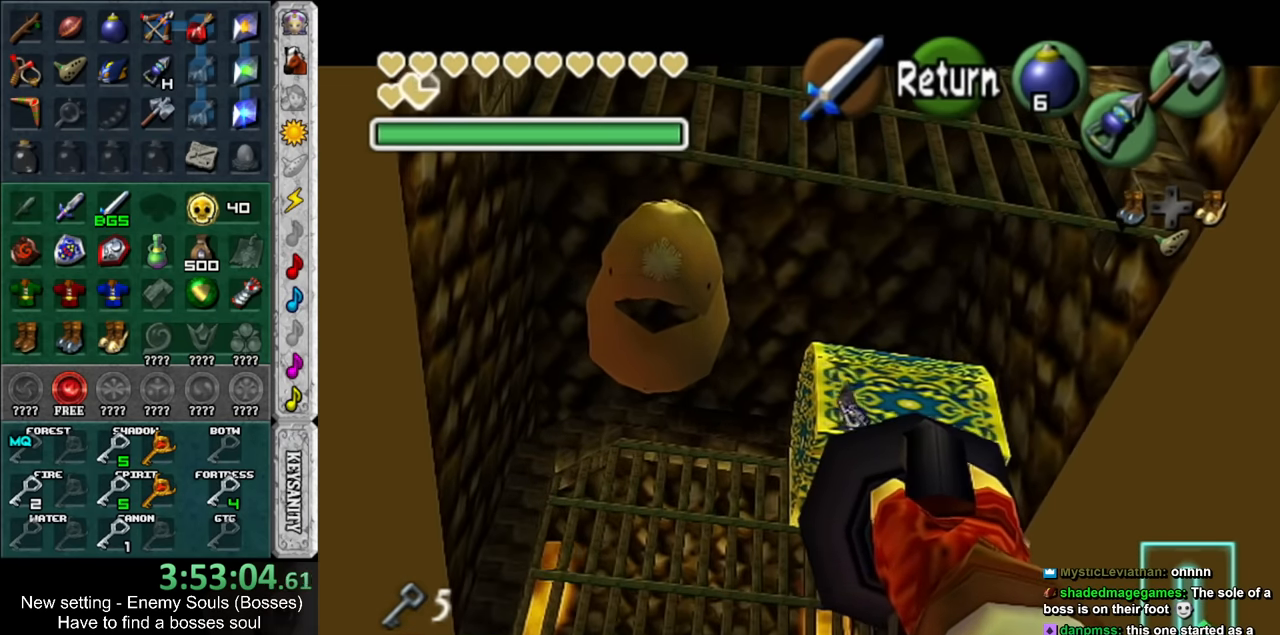
{"buttons": [], "left_stick": "center", "right_stick": "center", "events": []}
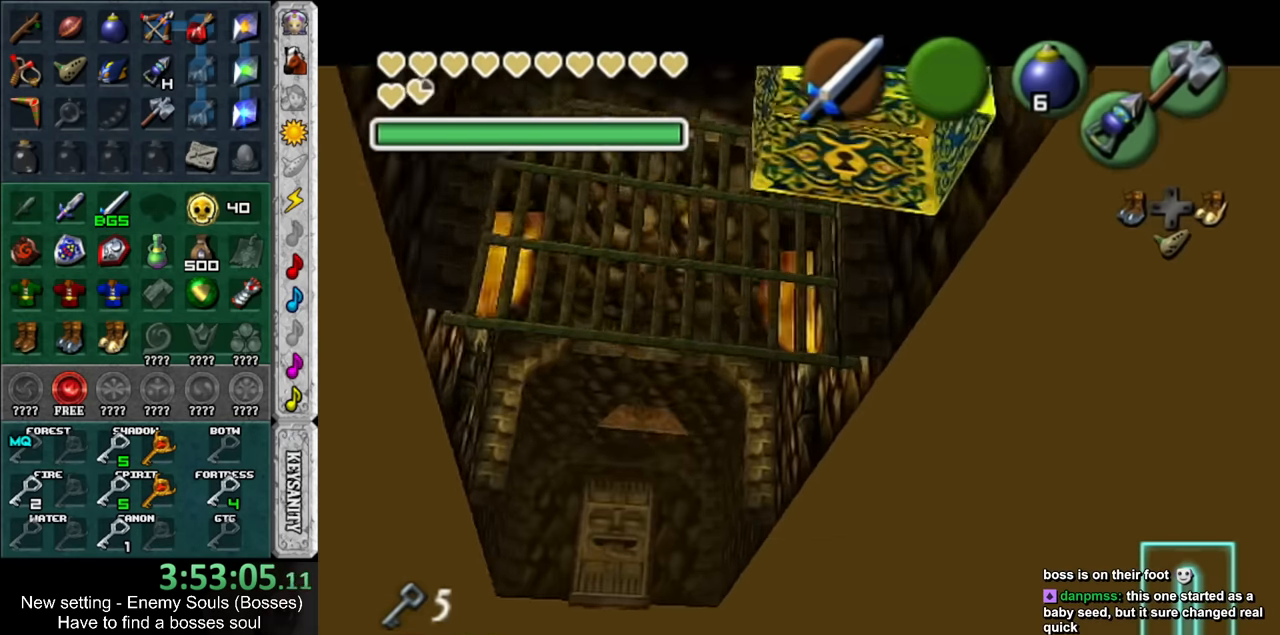
{"buttons": [], "left_stick": "up", "right_stick": "center", "events": [[84, "left_stick", "left"], [300, "left_stick", "up-left"], [417, "left_stick", "up"]]}
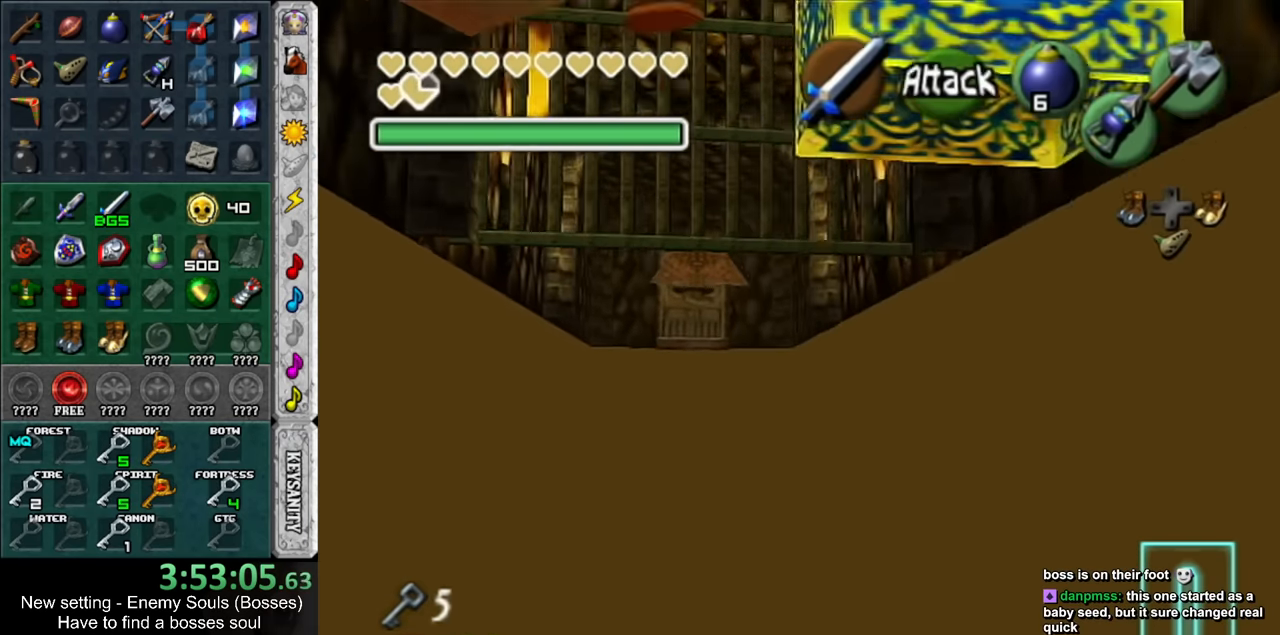
{"buttons": [], "left_stick": "center", "right_stick": "center", "events": [[17, "left_stick", "up-right"], [200, "left_stick", "down-right"], [300, "left_stick", "center"], [400, "A", "down"], [417, "A", "up"]]}
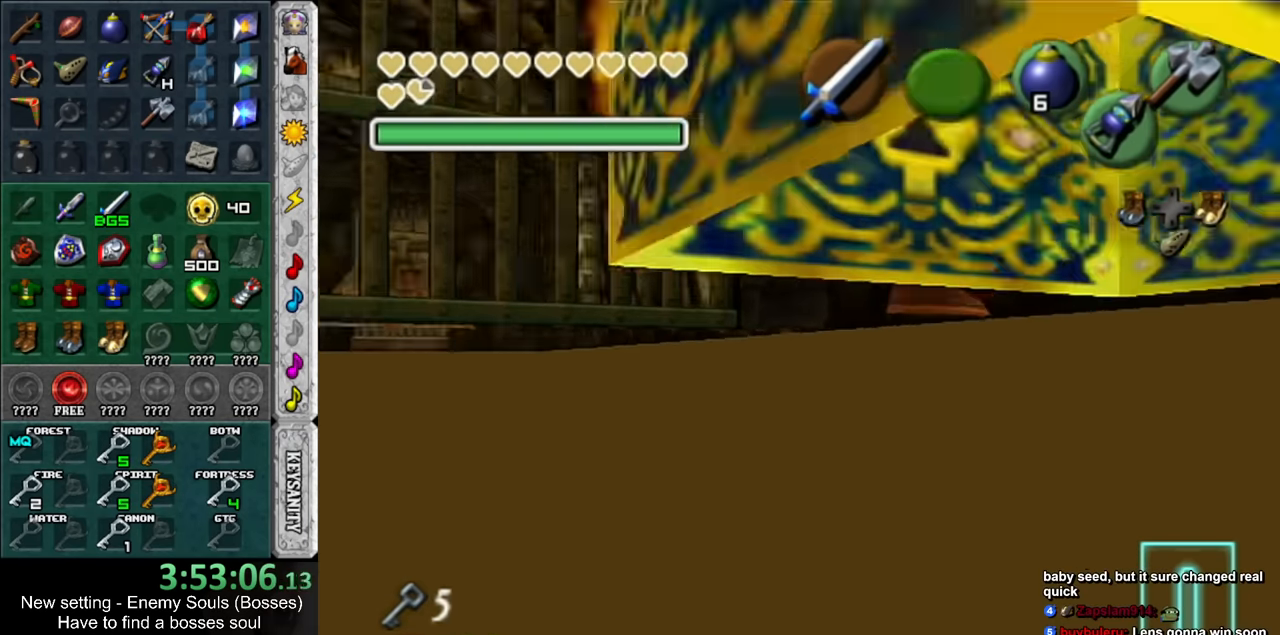
{"buttons": ["A"], "left_stick": "center", "right_stick": "center", "events": [[84, "left_stick", "down"], [150, "A", "down"], [234, "A", "up"], [300, "A", "down"], [300, "left_stick", "center"], [400, "A", "up"], [450, "A", "down"]]}
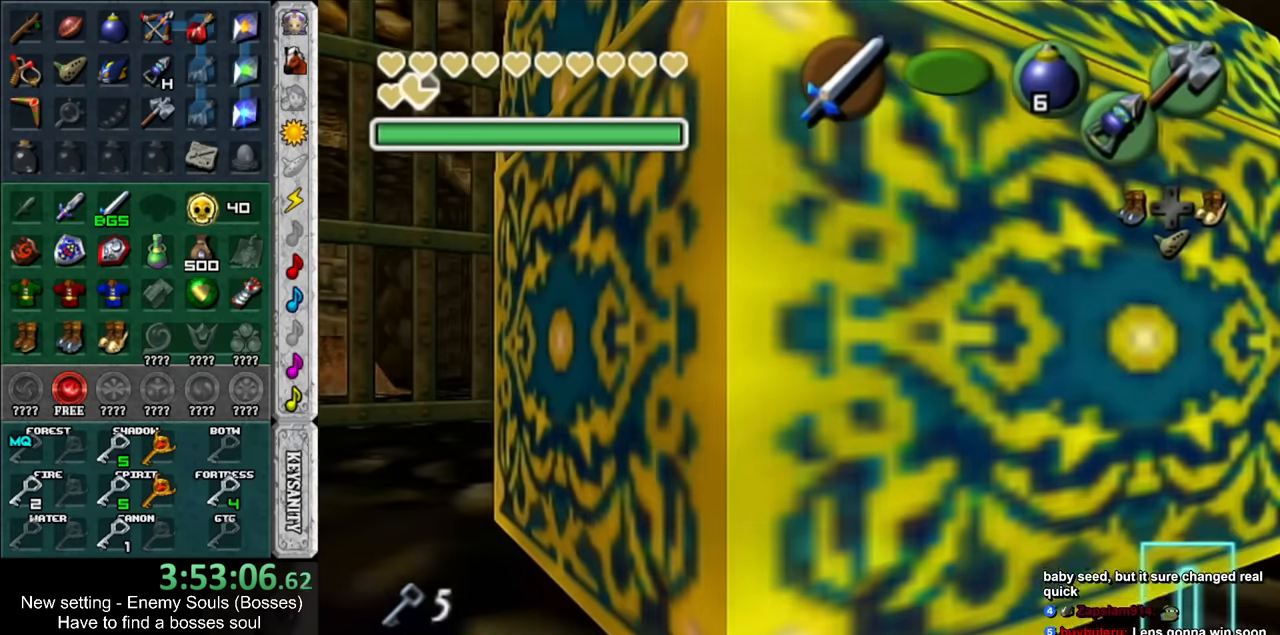
{"buttons": [], "left_stick": "center", "right_stick": "center", "events": [[50, "A", "up"], [117, "A", "down"], [200, "A", "up"], [267, "A", "down"], [334, "A", "up"], [417, "A", "down"], [484, "A", "up"]]}
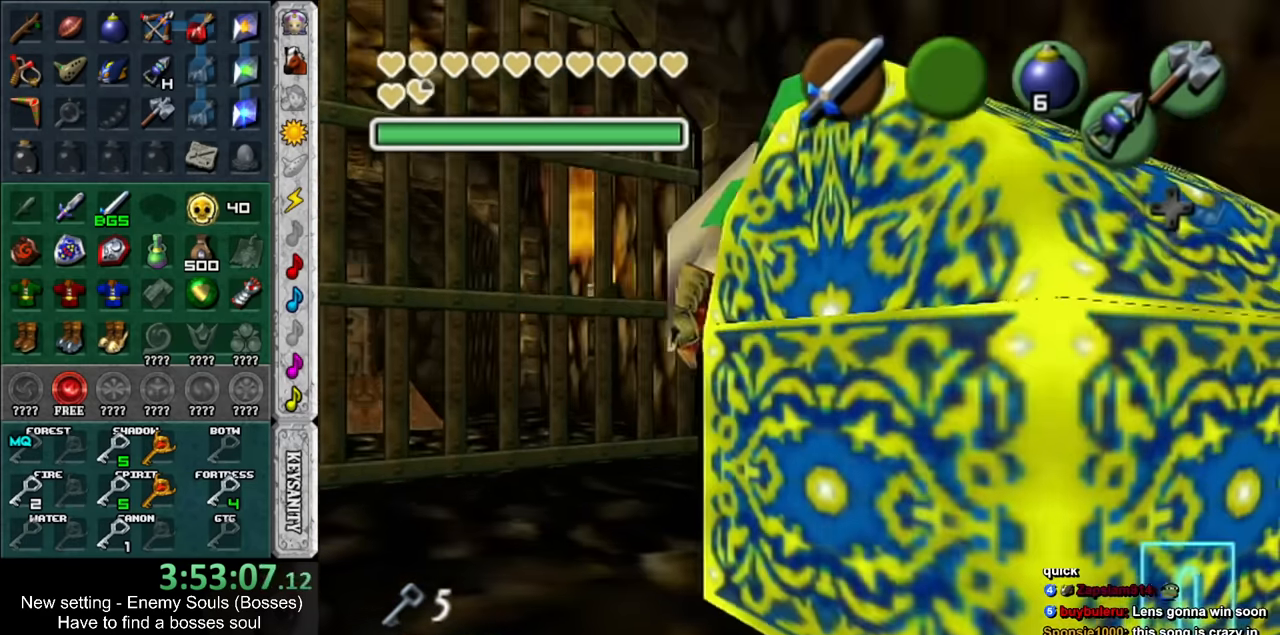
{"buttons": [], "left_stick": "center", "right_stick": "center", "events": [[50, "A", "down"], [167, "A", "up"]]}
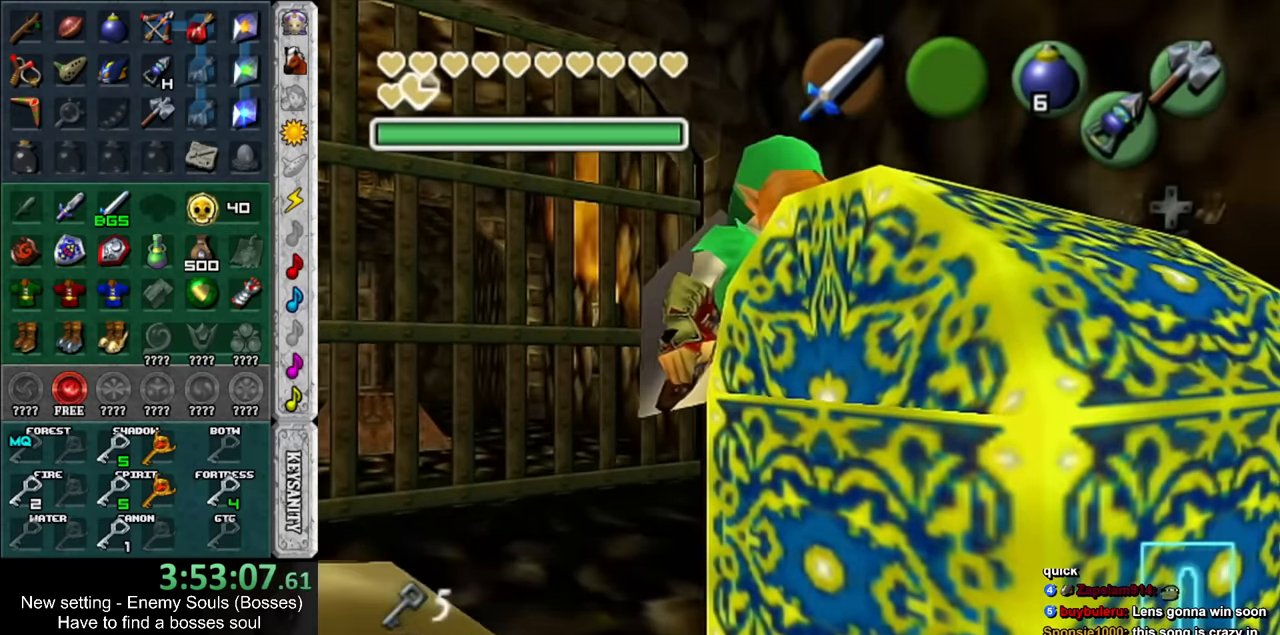
{"buttons": ["A", "B"], "left_stick": "center", "right_stick": "center", "events": [[84, "A", "down"], [84, "B", "down"], [200, "A", "up"], [200, "B", "up"], [267, "A", "down"], [267, "B", "down"], [367, "A", "up"], [367, "B", "up"], [434, "A", "down"], [434, "B", "down"]]}
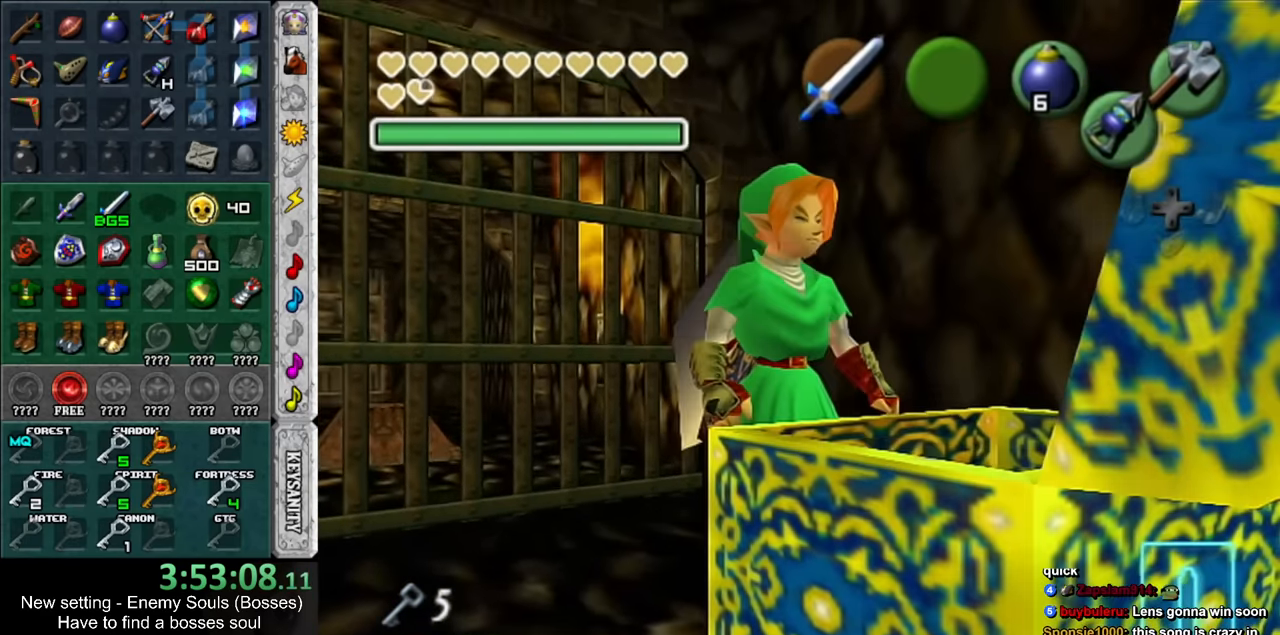
{"buttons": ["B"], "left_stick": "center", "right_stick": "center", "events": [[17, "A", "up"], [17, "B", "up"], [234, "A", "down"], [234, "B", "down"], [334, "A", "up"], [334, "B", "up"], [417, "A", "down"], [417, "B", "down"], [484, "A", "up"]]}
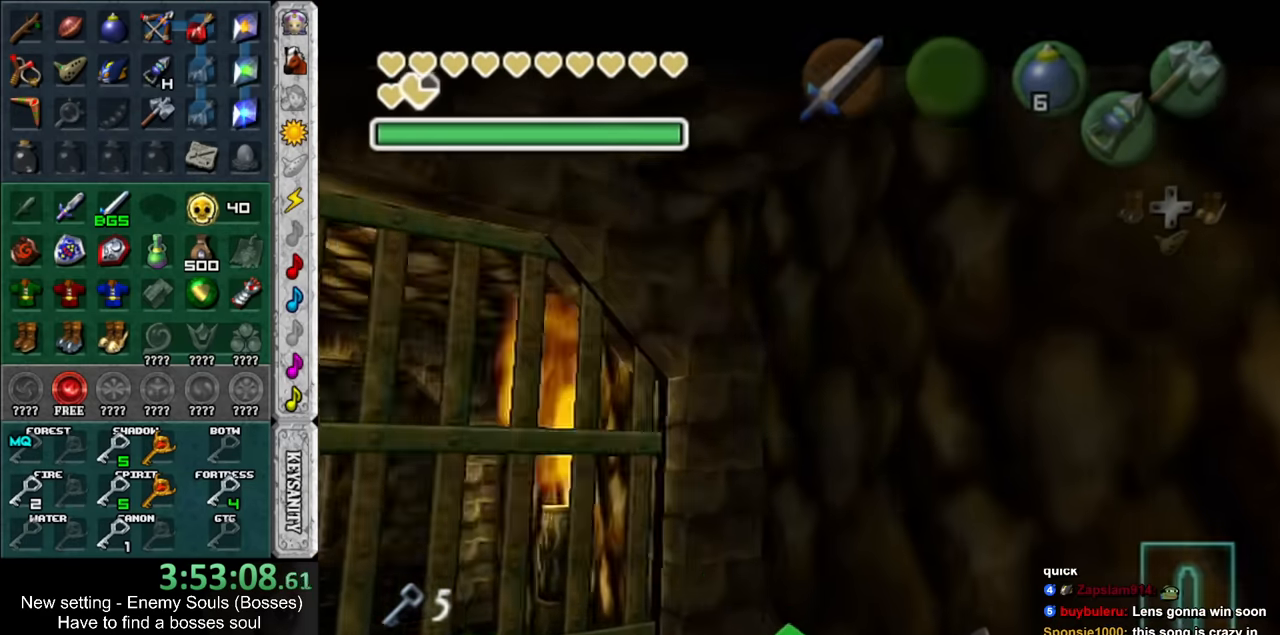
{"buttons": ["A", "B"], "left_stick": "center", "right_stick": "center", "events": [[17, "B", "up"], [117, "A", "down"], [117, "B", "down"], [150, "A", "up"], [167, "B", "up"], [300, "A", "down"], [300, "B", "down"], [367, "A", "up"], [367, "B", "up"], [484, "A", "down"], [484, "B", "down"]]}
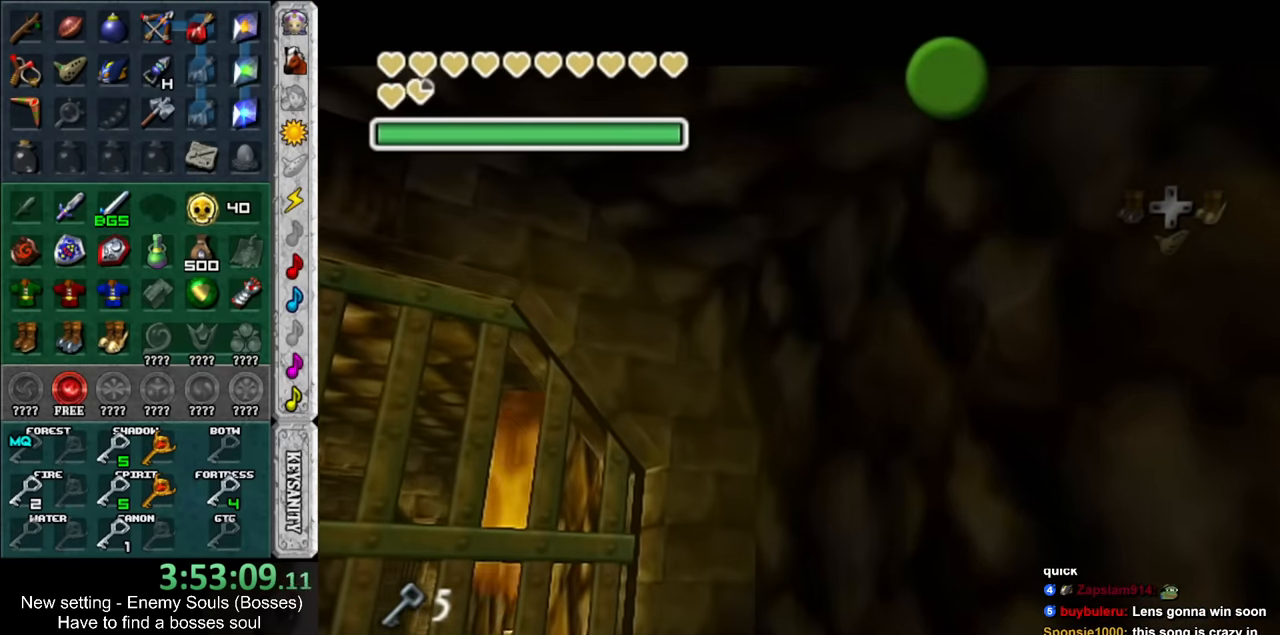
{"buttons": ["A", "B"], "left_stick": "center", "right_stick": "center", "events": [[17, "A", "up"], [50, "B", "up"], [150, "A", "down"], [150, "B", "down"], [217, "A", "up"], [217, "B", "up"], [300, "B", "down"], [334, "A", "down"], [384, "A", "up"], [384, "B", "up"], [484, "A", "down"], [484, "B", "down"]]}
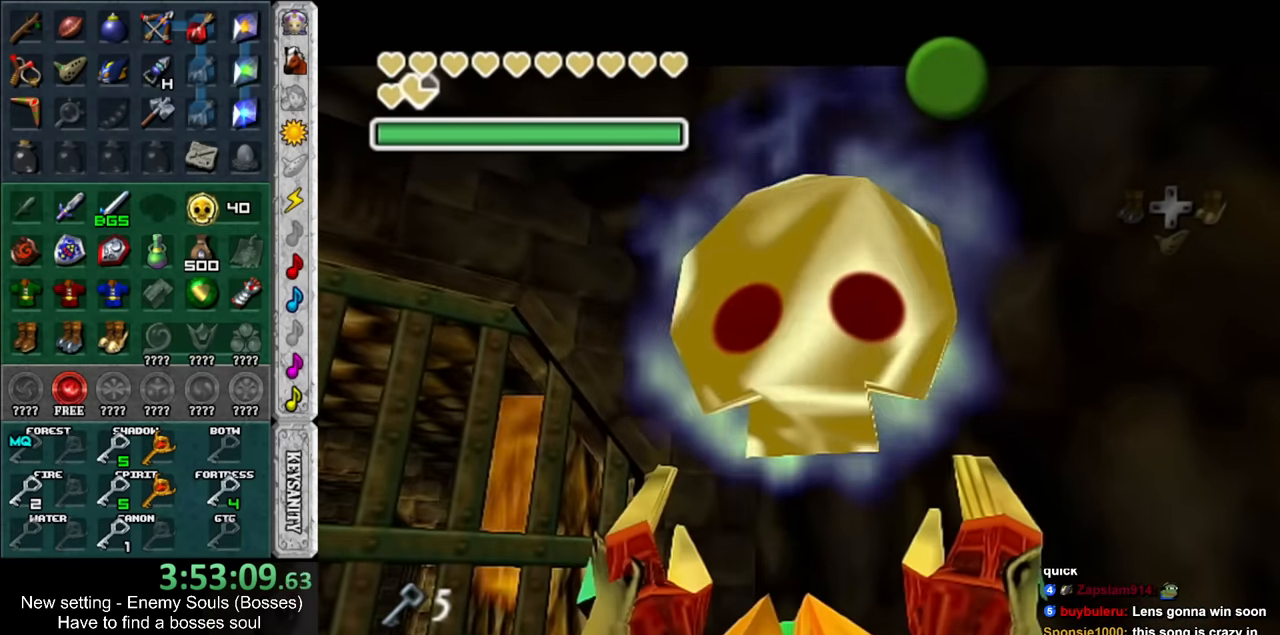
{"buttons": ["B"], "left_stick": "center", "right_stick": "center", "events": [[50, "B", "up"], [84, "A", "up"], [184, "A", "down"], [184, "B", "down"], [234, "B", "up"], [267, "A", "up"], [484, "B", "down"]]}
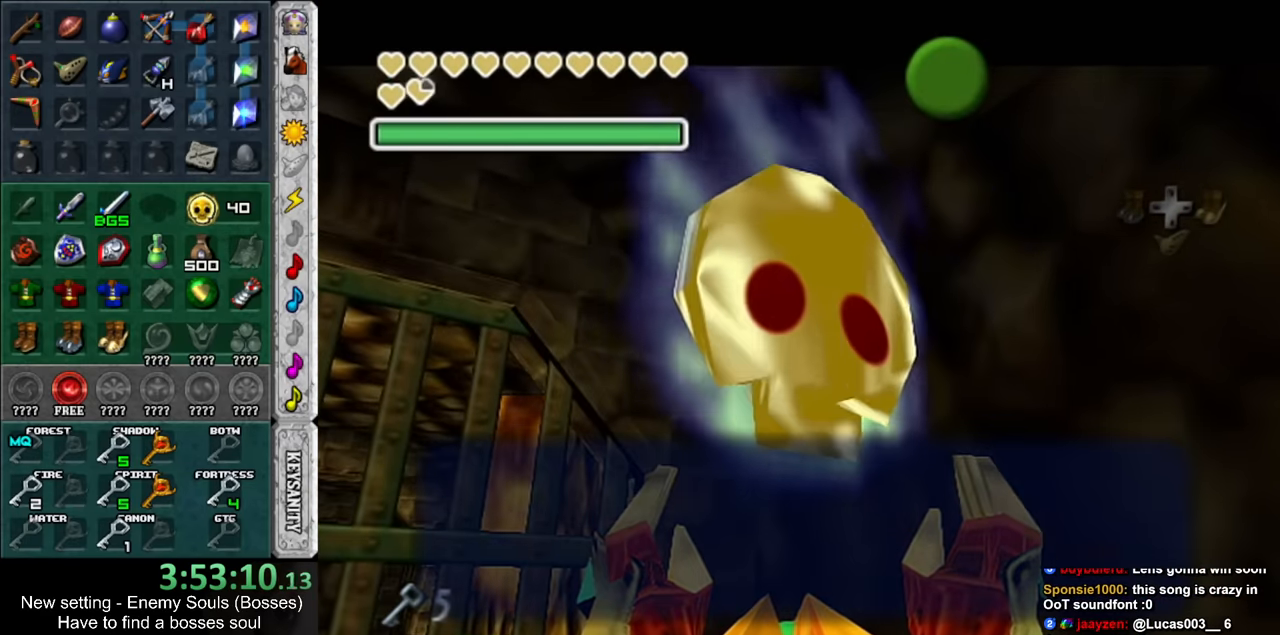
{"buttons": ["X"], "left_stick": "left", "right_stick": "center", "events": [[17, "A", "down"], [84, "A", "up"], [84, "B", "up"], [167, "A", "down"], [167, "B", "down"], [200, "A", "up"], [200, "B", "up"], [300, "left_stick", "left"], [334, "X", "down"], [417, "X", "up"], [483, "X", "down"]]}
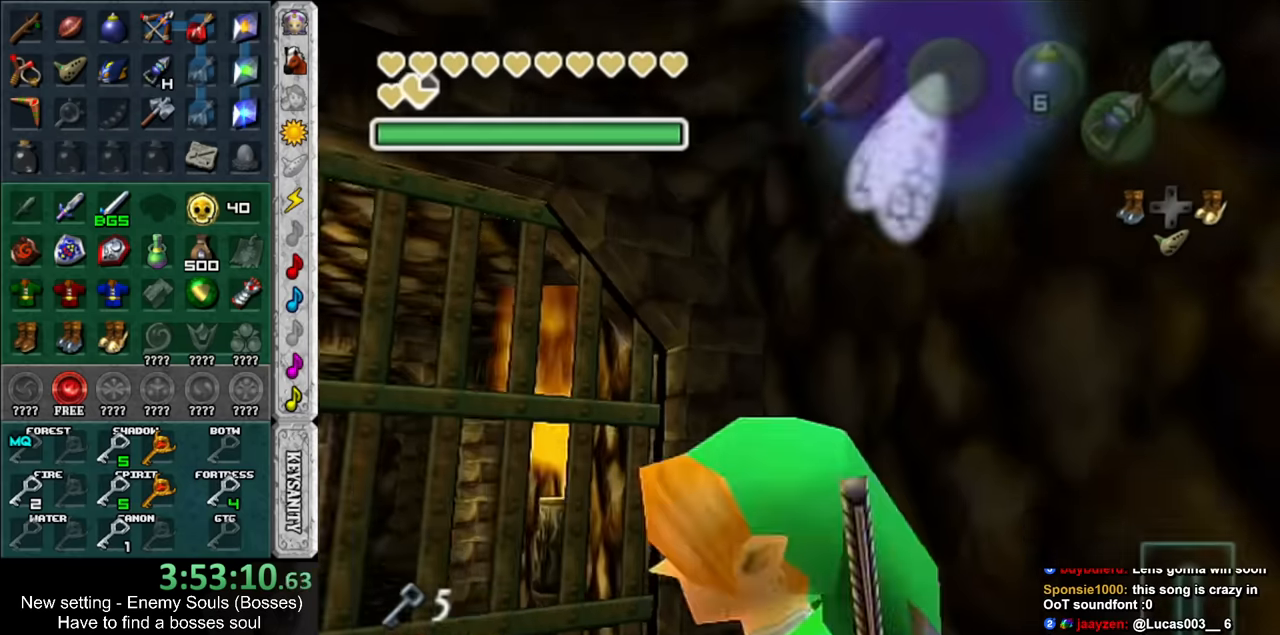
{"buttons": [], "left_stick": "center", "right_stick": "center", "events": [[16, "left_stick", "center"], [50, "X", "up"], [133, "X", "down"], [200, "X", "up"]]}
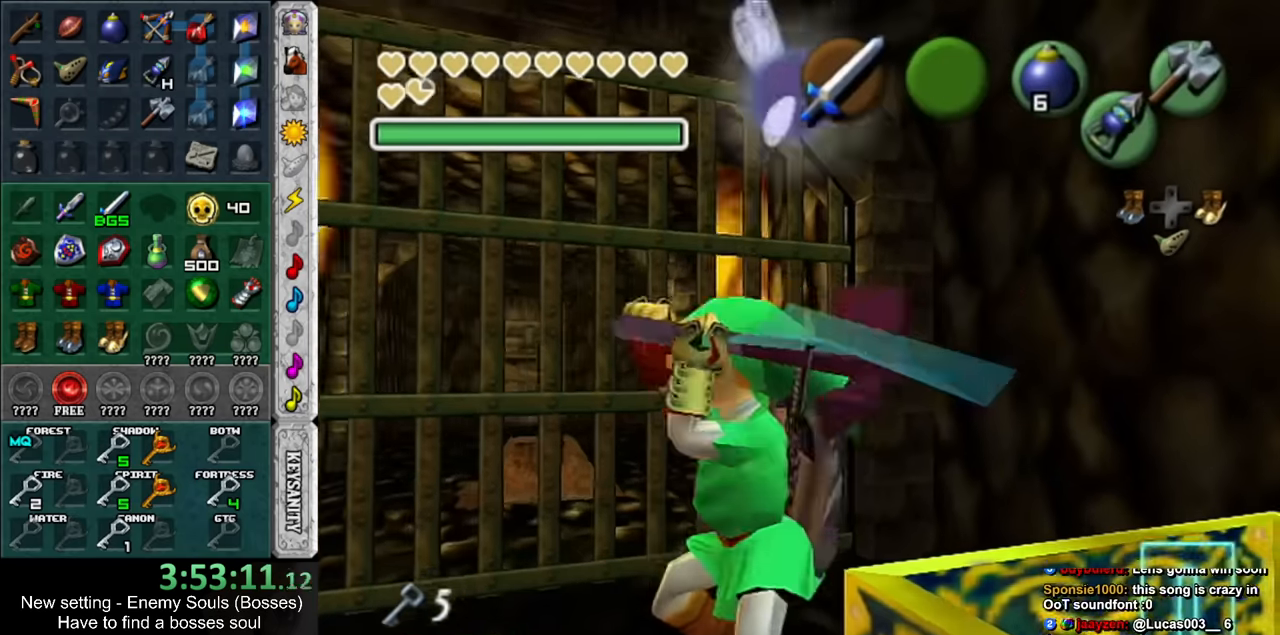
{"buttons": ["B"], "left_stick": "up-left", "right_stick": "center", "events": [[183, "left_stick", "up-left"], [383, "B", "down"]]}
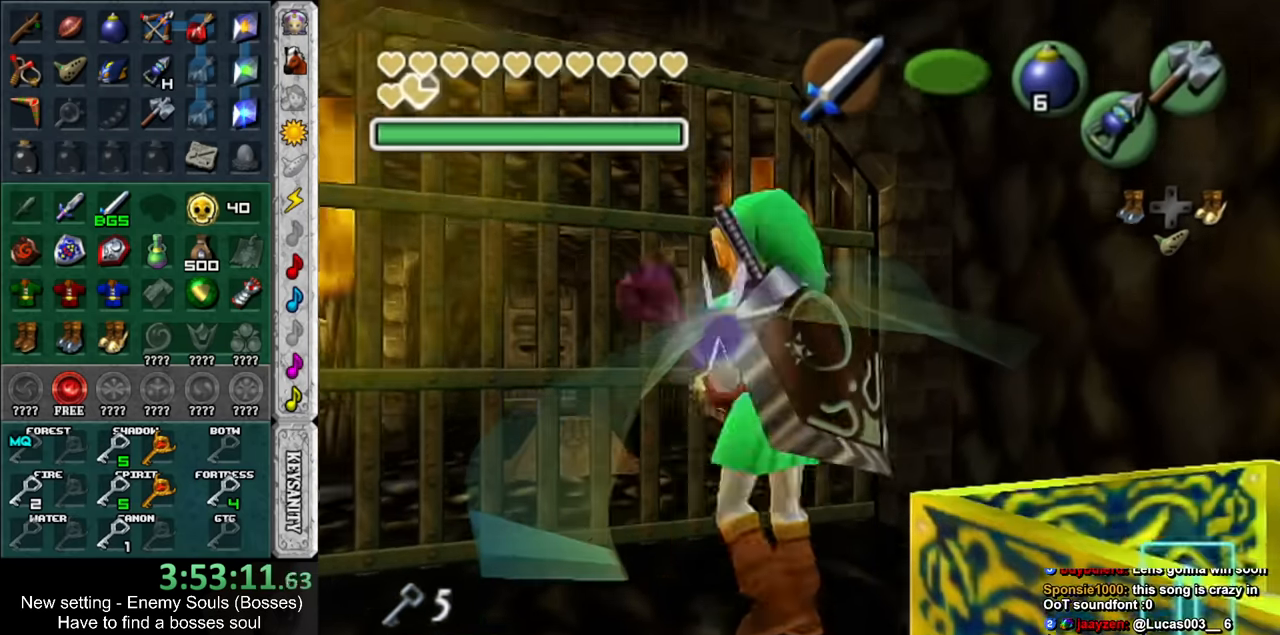
{"buttons": [], "left_stick": "center", "right_stick": "center", "events": [[16, "B", "up"], [266, "L1", "down"], [300, "left_stick", "center"], [483, "L1", "up"]]}
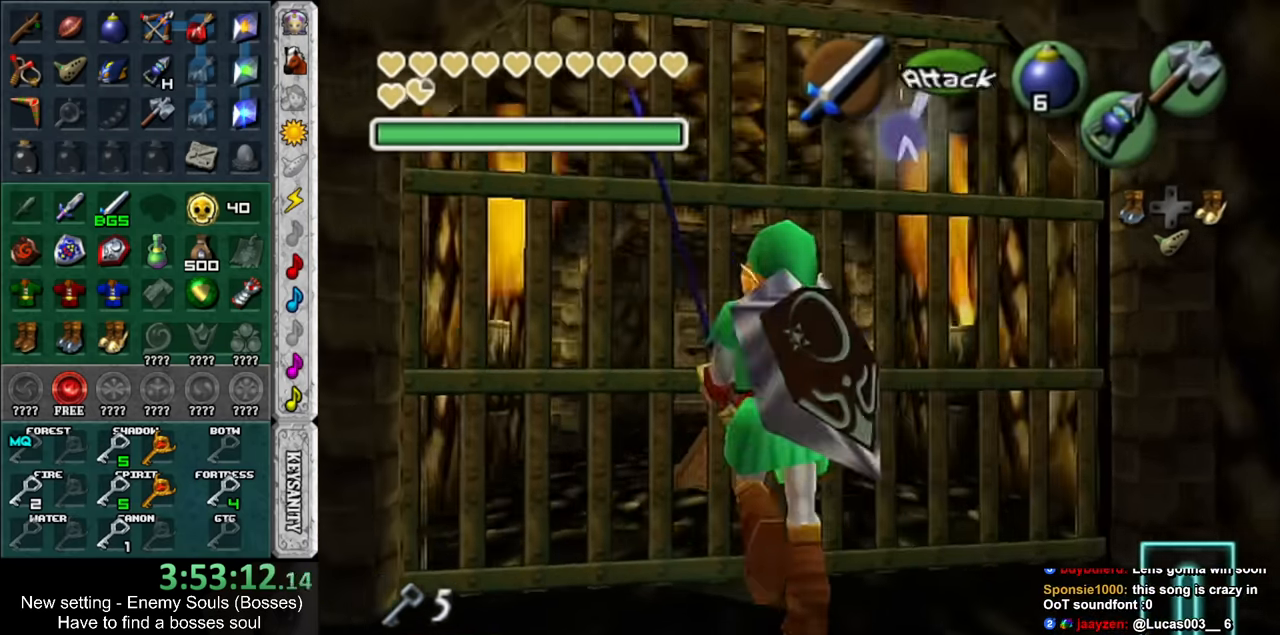
{"buttons": ["B", "R1"], "left_stick": "center", "right_stick": "center", "events": [[50, "R1", "down"], [416, "B", "down"]]}
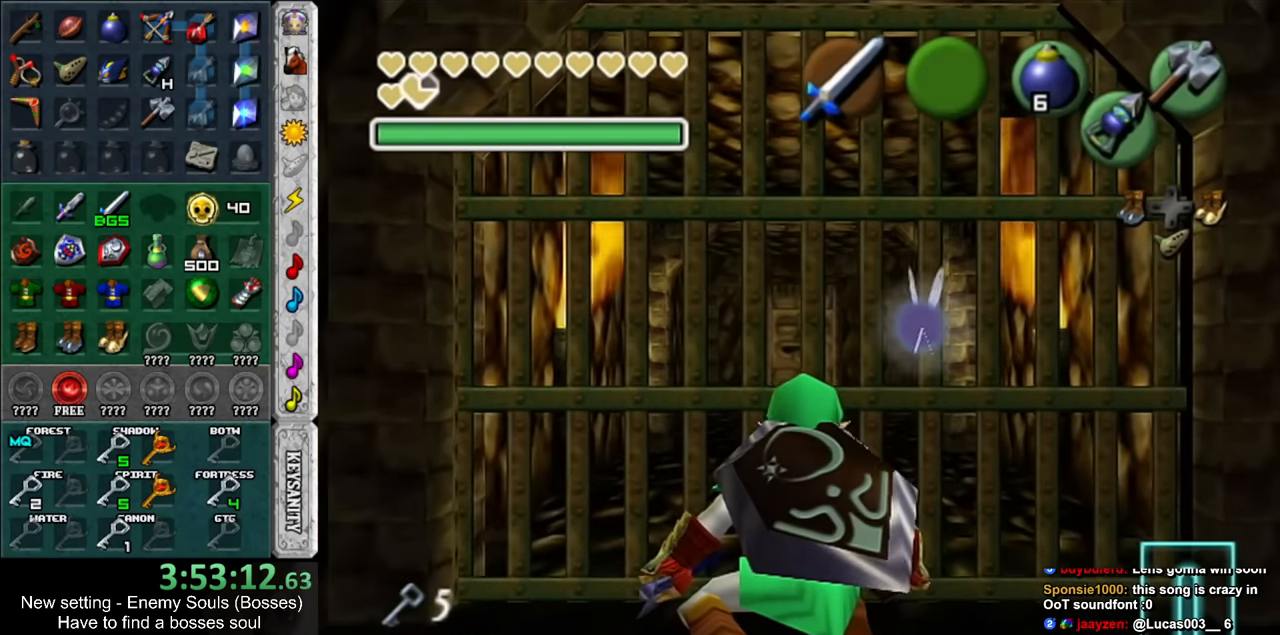
{"buttons": [], "left_stick": "center", "right_stick": "center", "events": [[16, "B", "up"], [50, "R1", "up"]]}
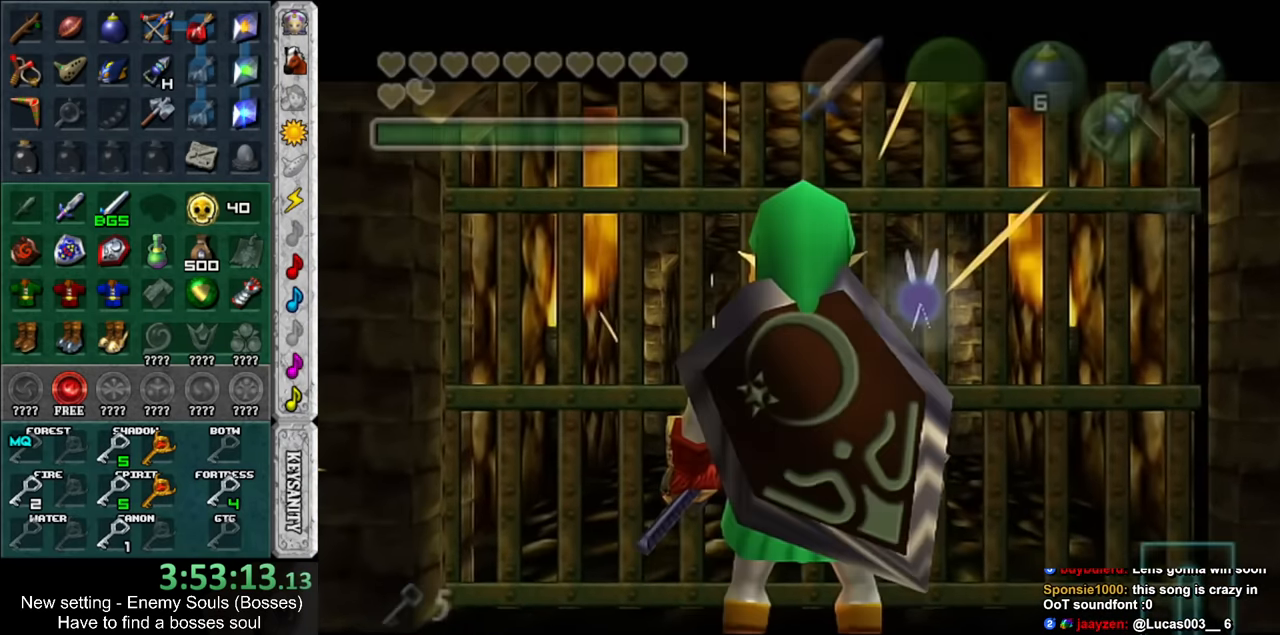
{"buttons": [], "left_stick": "center", "right_stick": "center", "events": []}
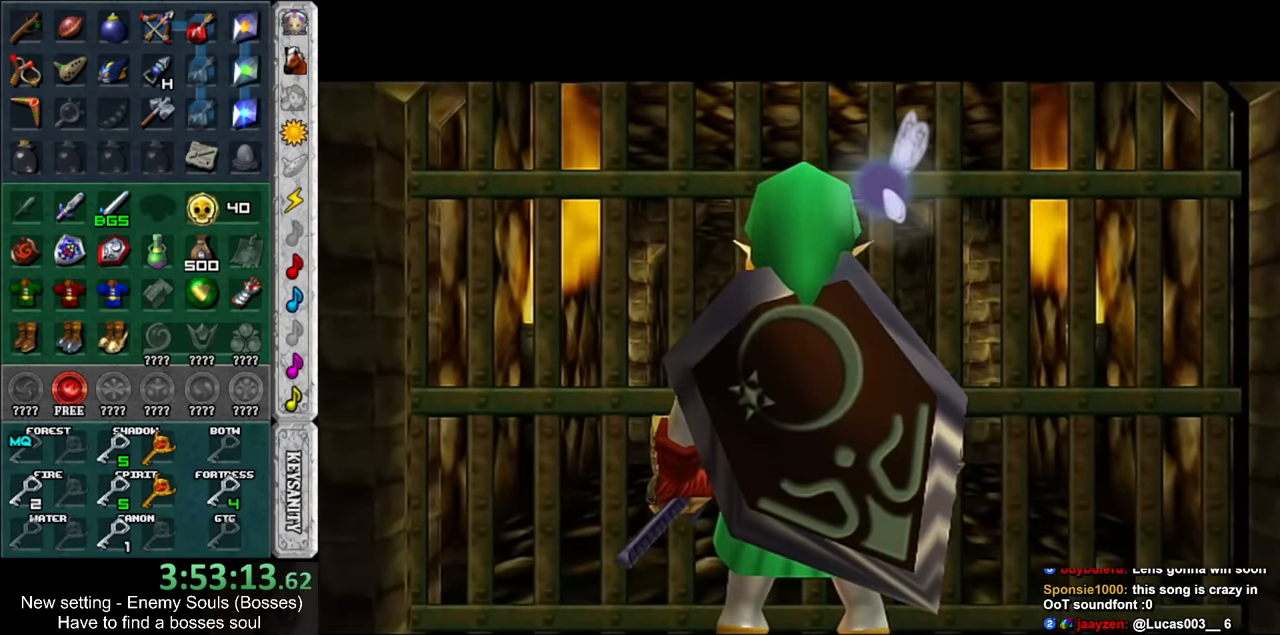
{"buttons": [], "left_stick": "up", "right_stick": "center", "events": [[50, "left_stick", "up"]]}
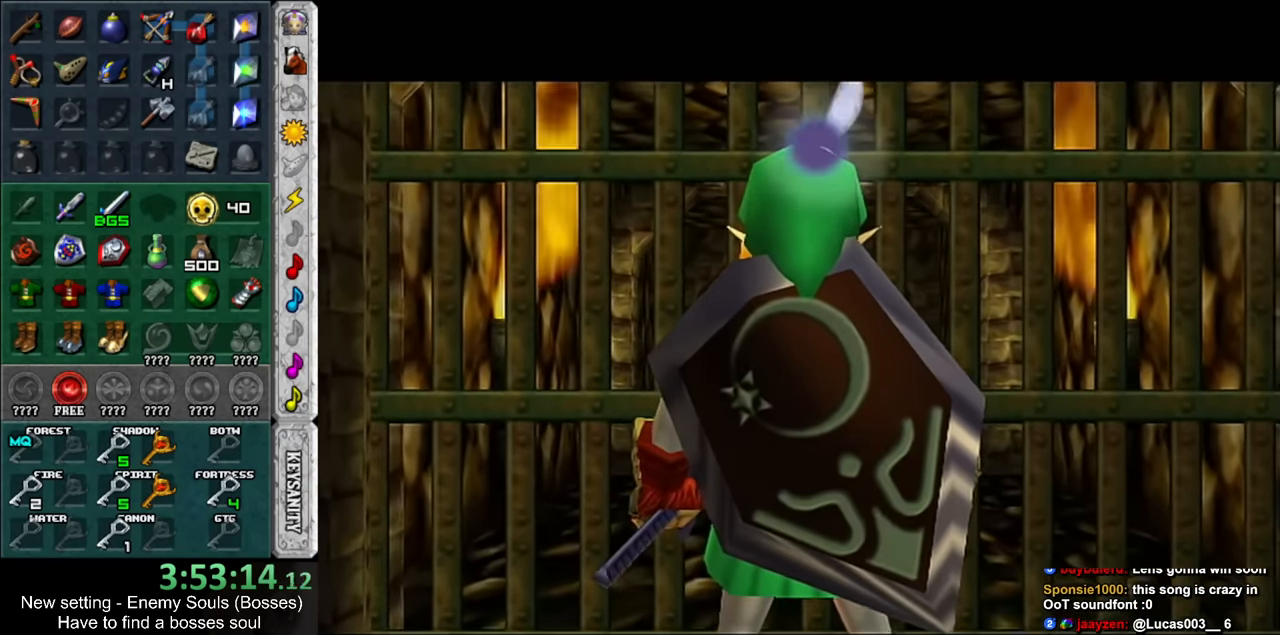
{"buttons": [], "left_stick": "up", "right_stick": "center", "events": []}
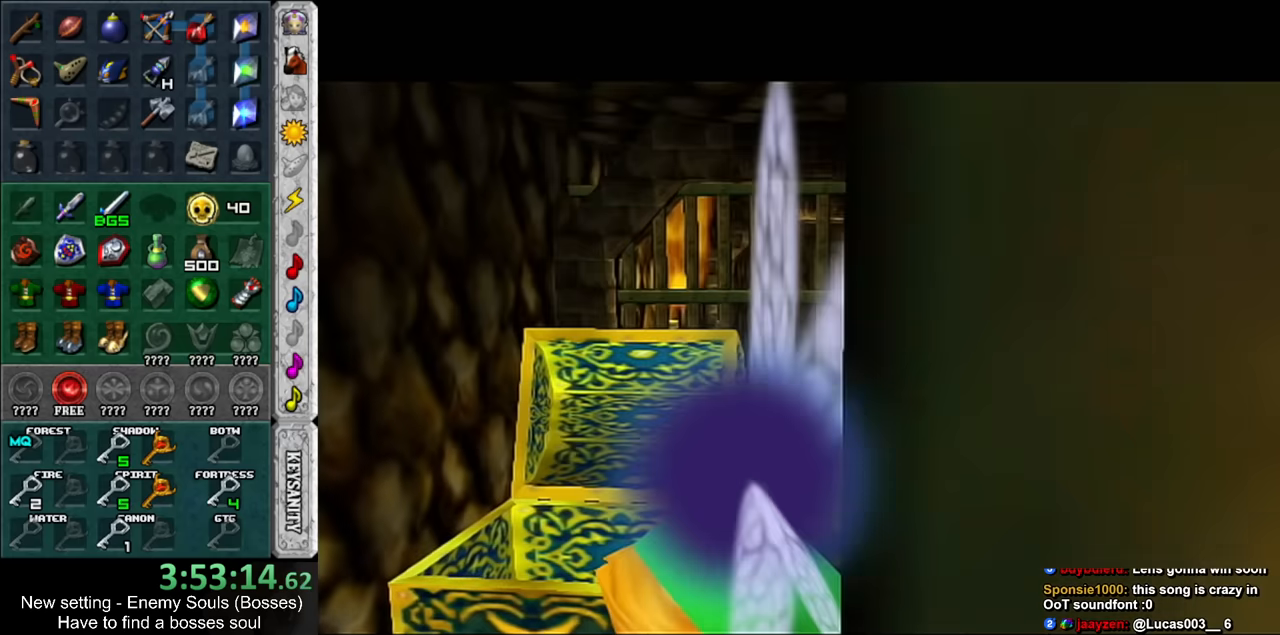
{"buttons": [], "left_stick": "up", "right_stick": "center", "events": []}
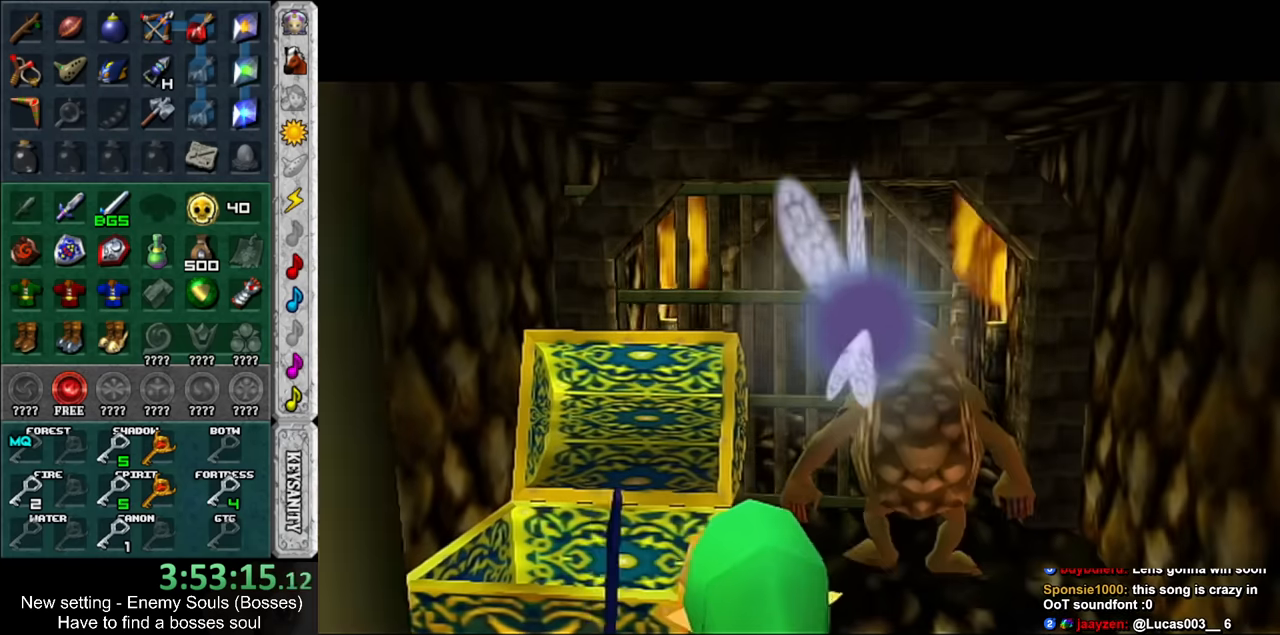
{"buttons": [], "left_stick": "up", "right_stick": "center", "events": []}
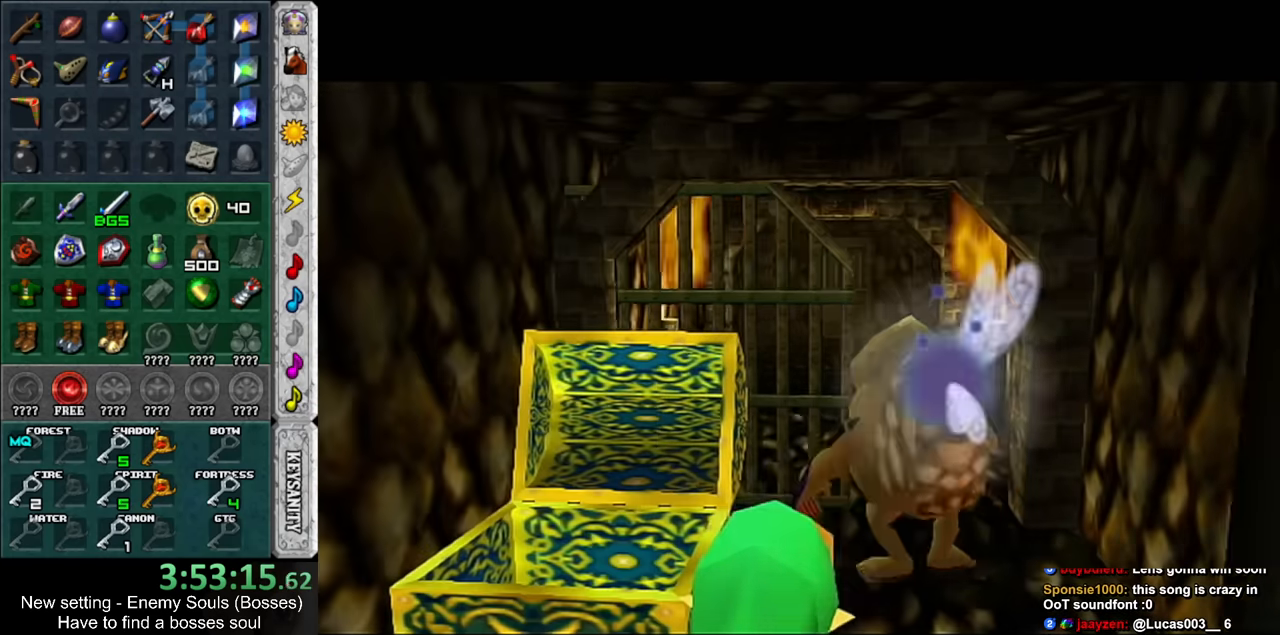
{"buttons": [], "left_stick": "up", "right_stick": "center", "events": []}